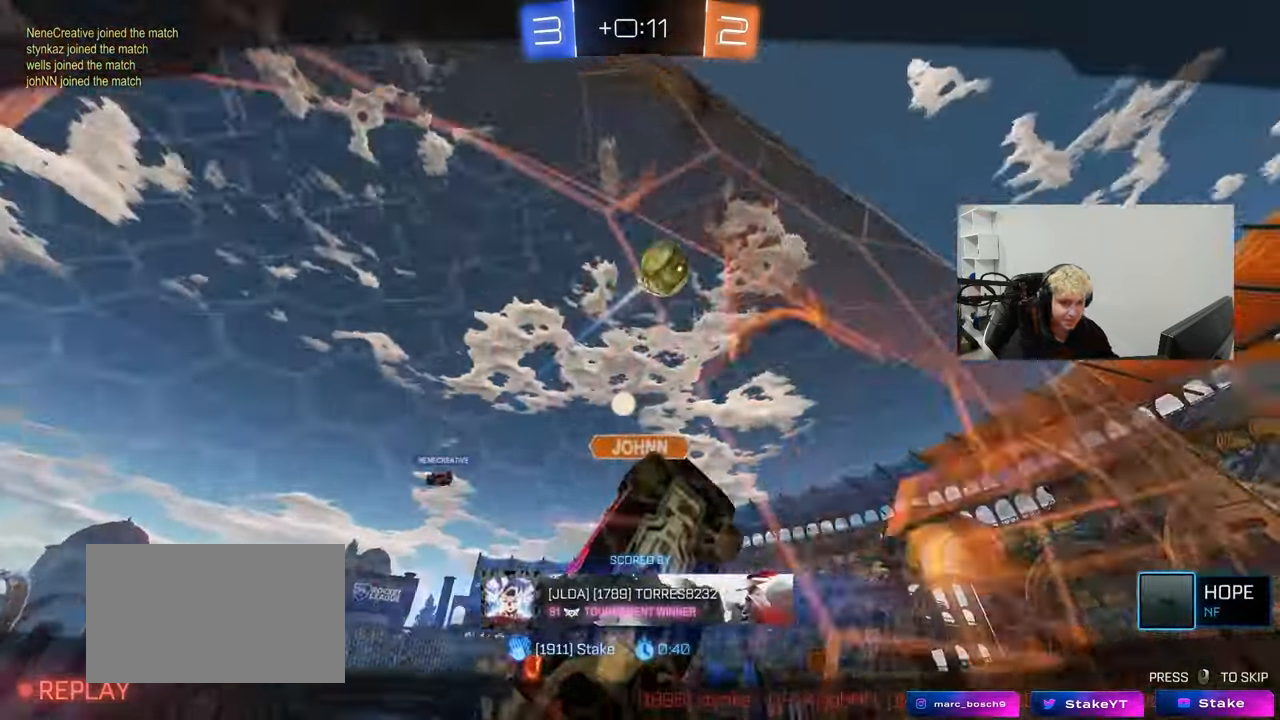
Gameplay with keyboard and mouse; each line is a JSON object with the keys and mouse buttons held at the frame after it. "events" lists presses ("down") and releases ("up") of "1", "2", "3", "4", "5", "a", "alt", "c", "caps_lock", "ctrl", "d", "e", "f", "g", "q", "r", "s", "shift", "space", "t", "tab", "v", "w", "x", "z", "mouse_left", "mouse_wheel" and "mouse_right" between this image and that frame as [ms after this image, input, new state], when the widget could be followed in between. "mouse_left", "mouse_wheel", "mouse_right" = the "left", "wheel", "right" buttons of the "mouse" list. No other keys are recorded. "wheel" means that the mouse wheel is clicked or scrolled. "mouse_move" is the direction in which the mouse moves at that frame (one of eight, or "still"), when it could be read.
{"keys": [], "mouse": [], "mouse_move": "right", "events": []}
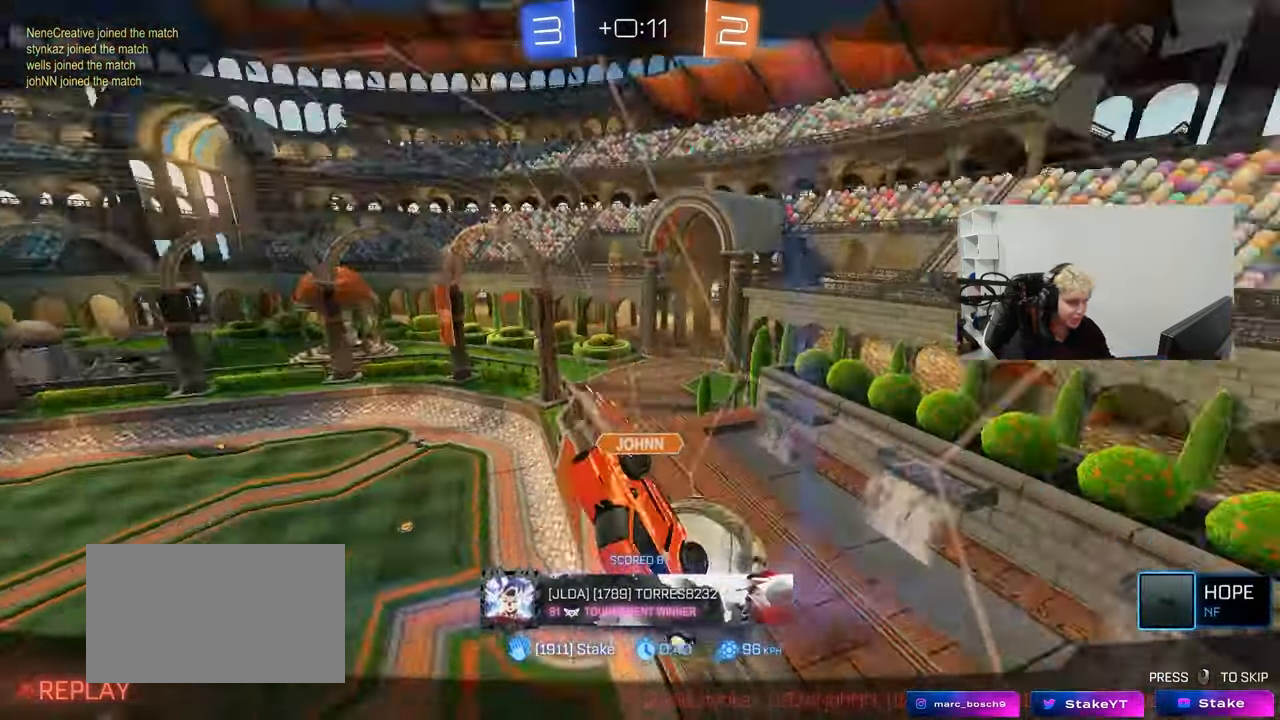
{"keys": [], "mouse": [], "mouse_move": "still", "events": []}
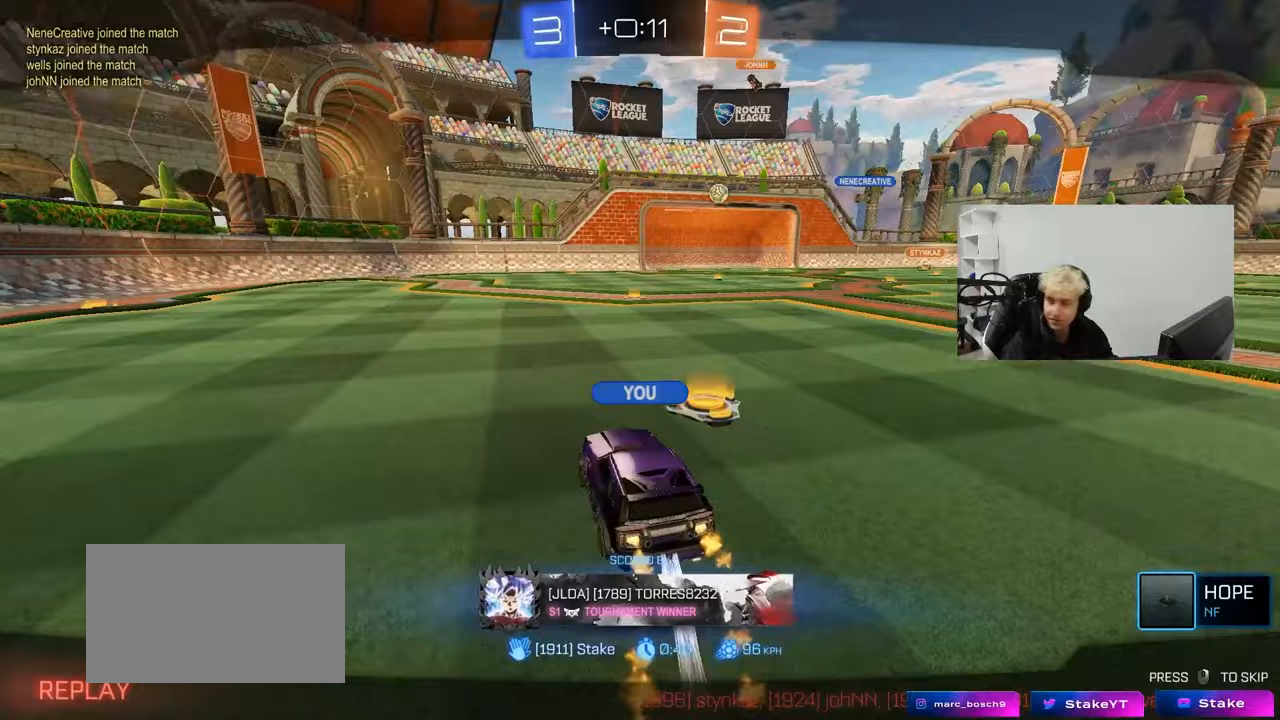
{"keys": [], "mouse": [], "mouse_move": "down", "events": []}
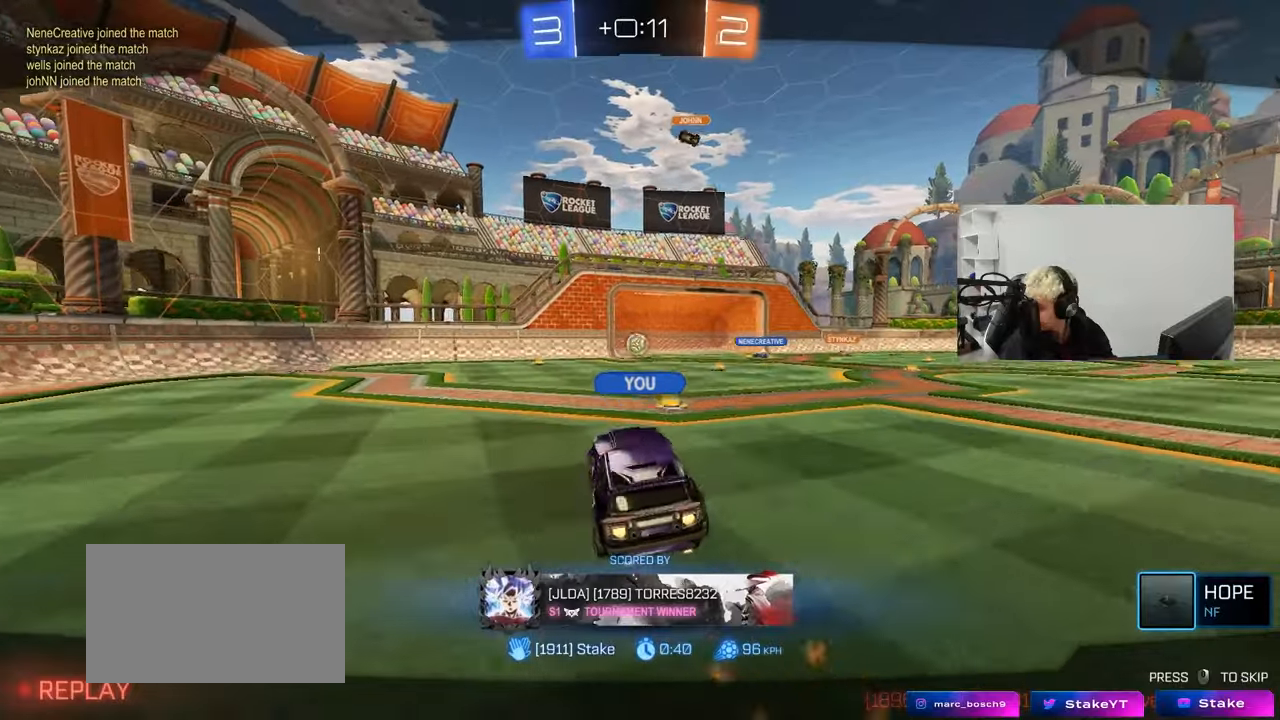
{"keys": [], "mouse": [], "mouse_move": "still", "events": []}
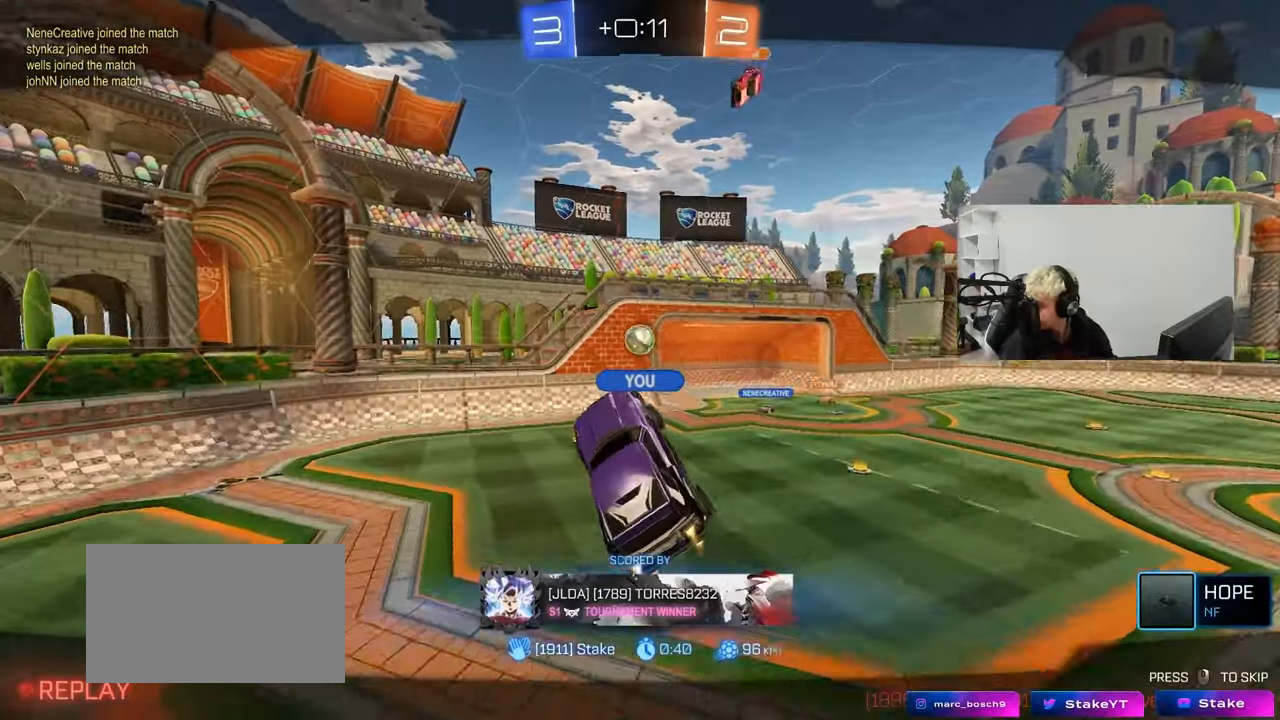
{"keys": [], "mouse": [], "mouse_move": "still", "events": []}
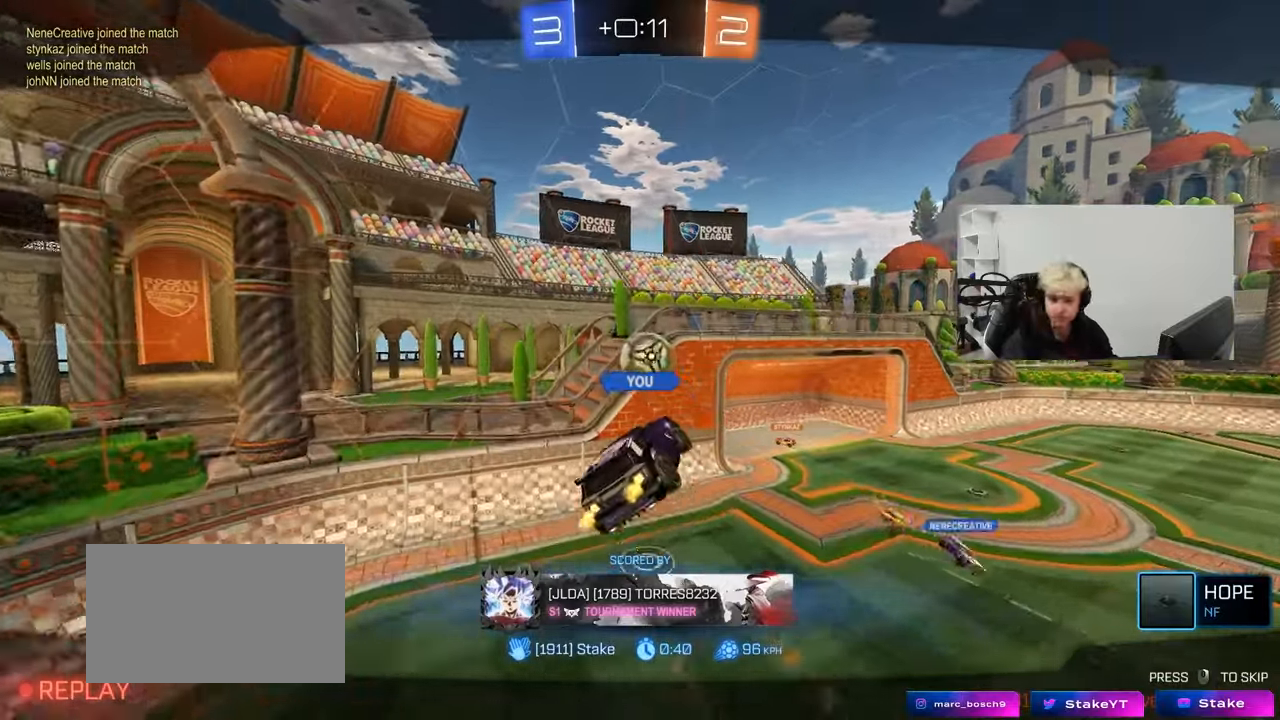
{"keys": [], "mouse": [], "mouse_move": "still", "events": []}
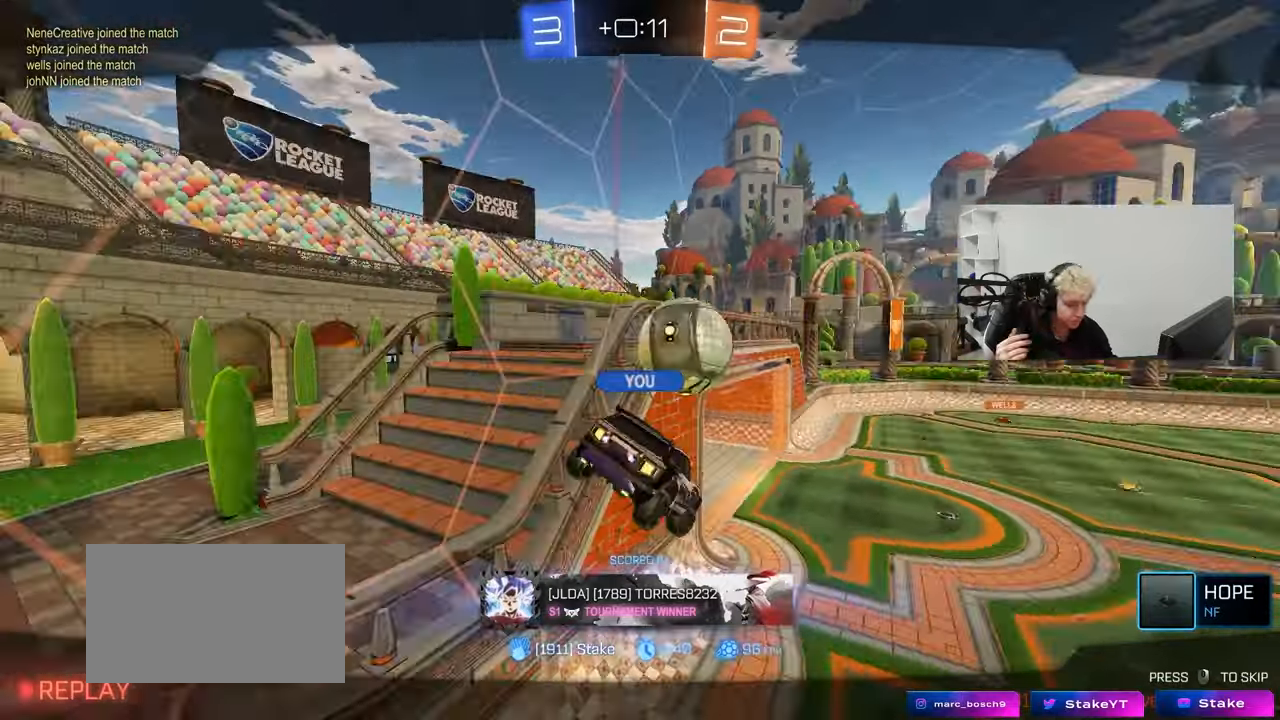
{"keys": [], "mouse": [], "mouse_move": "still", "events": []}
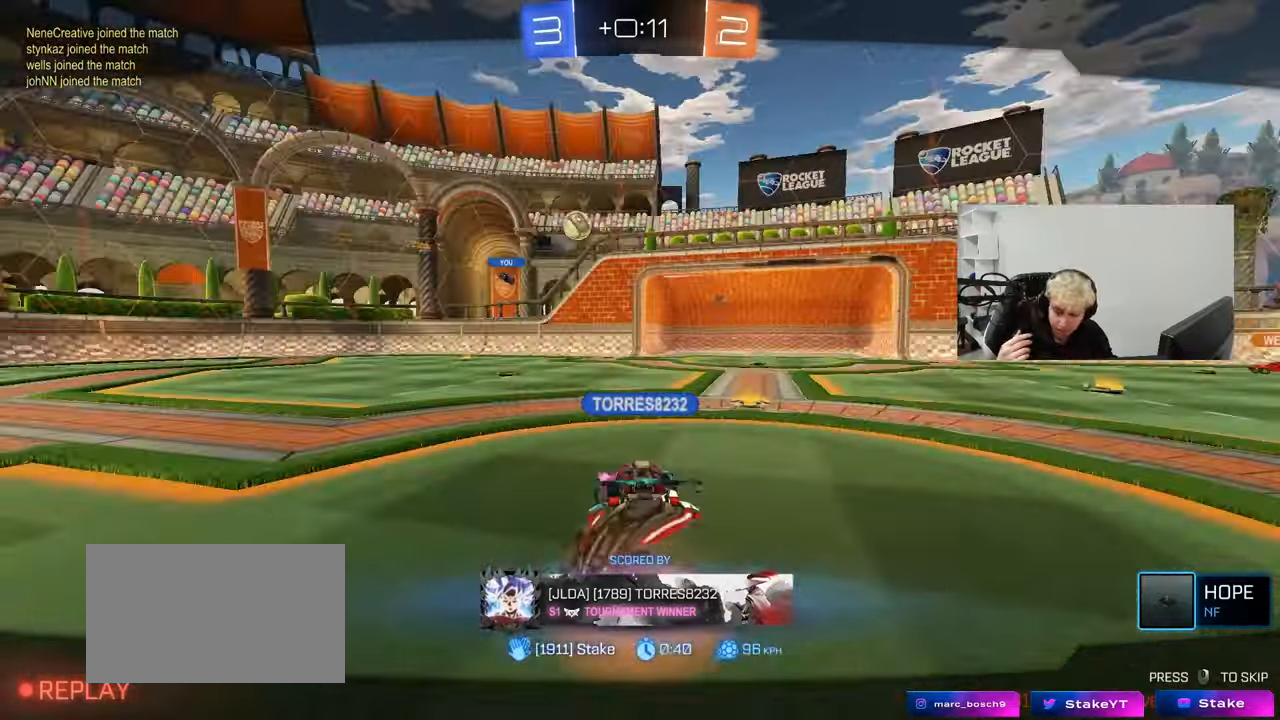
{"keys": [], "mouse": [], "mouse_move": "up", "events": []}
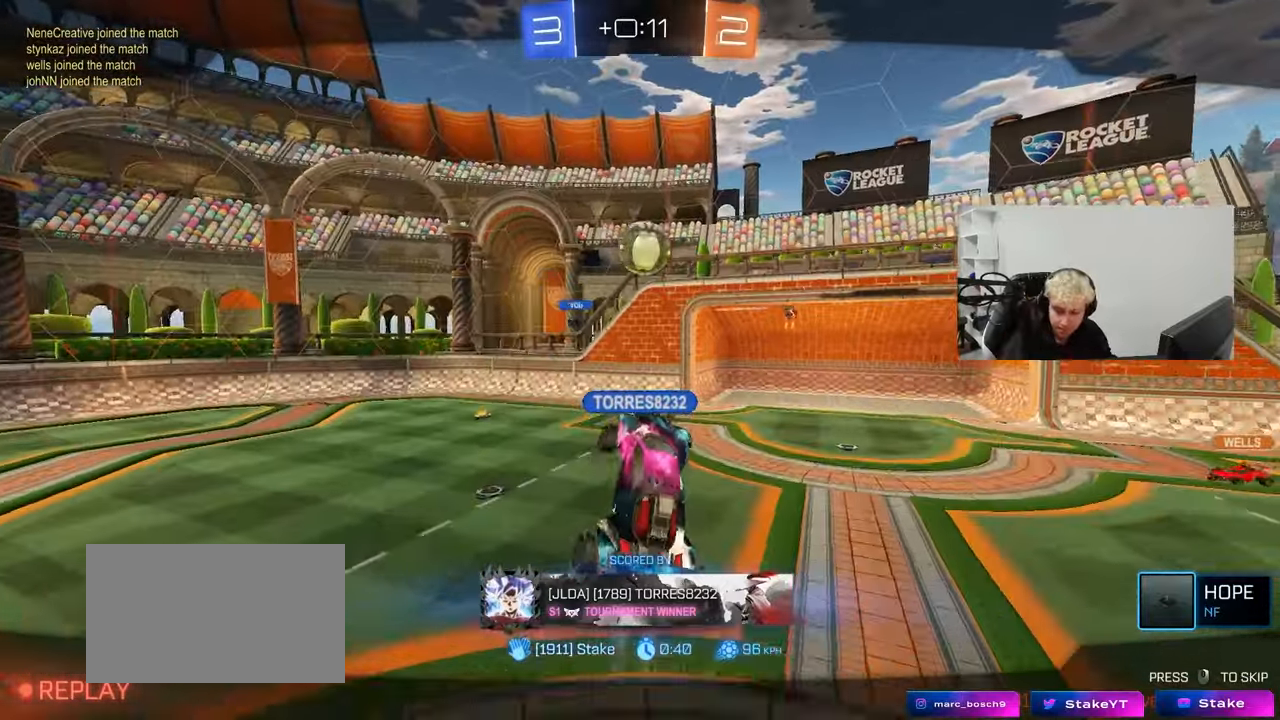
{"keys": [], "mouse": ["right"], "mouse_move": "left", "events": [[467, "mouse_right", "down"]]}
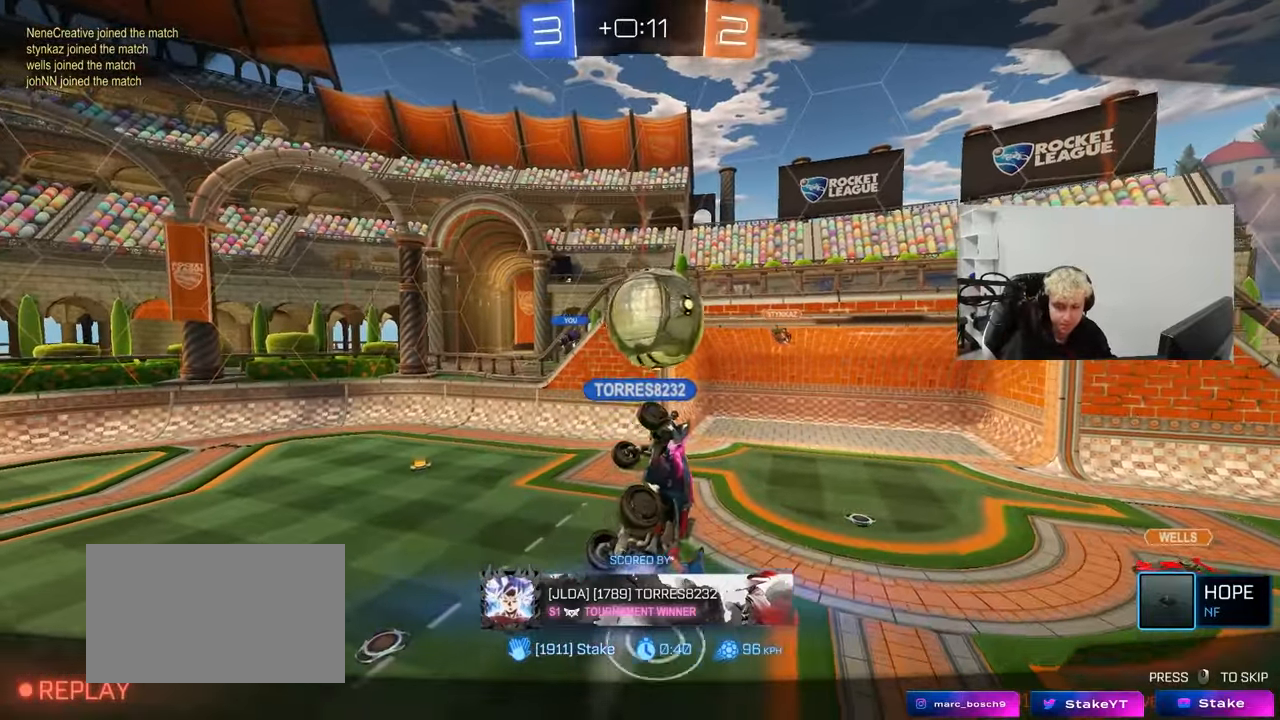
{"keys": [], "mouse": [], "mouse_move": "still", "events": [[67, "mouse_right", "up"]]}
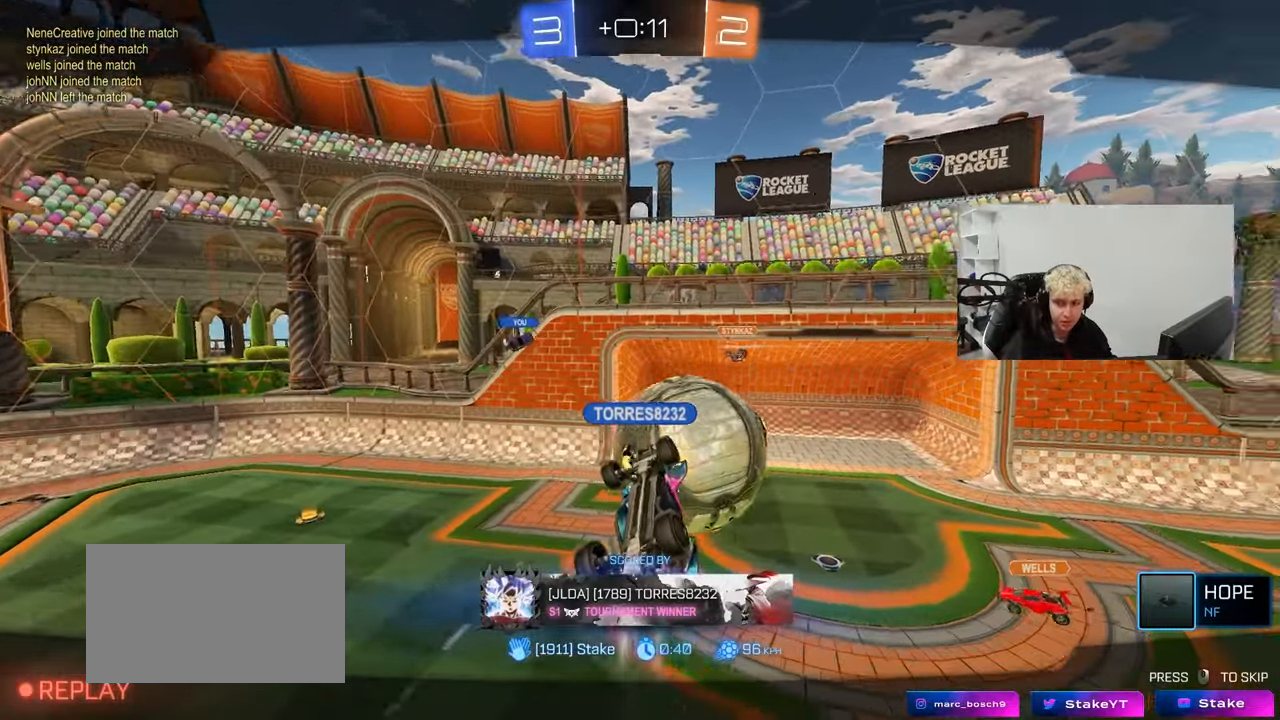
{"keys": [], "mouse": ["right"], "mouse_move": "still", "events": [[317, "mouse_right", "down"], [450, "mouse_right", "up"], [500, "mouse_right", "down"]]}
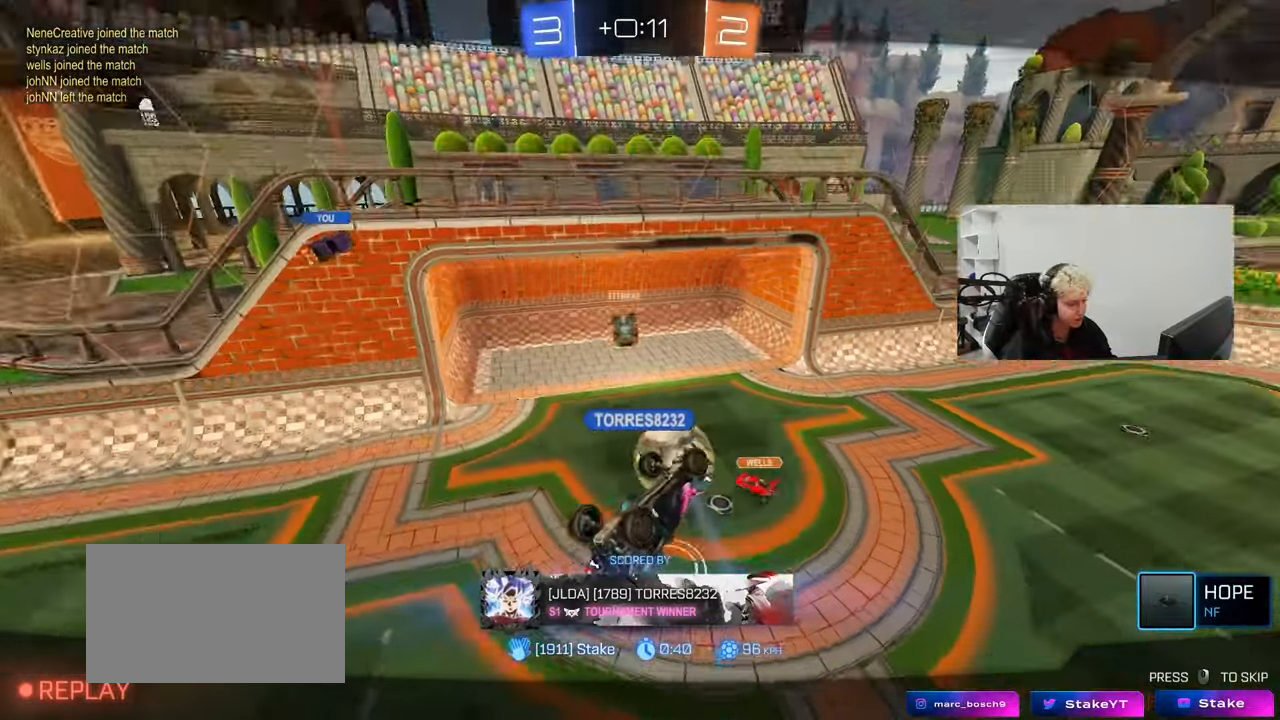
{"keys": [], "mouse": [], "mouse_move": "still", "events": [[183, "mouse_right", "up"], [283, "mouse_right", "down"], [467, "mouse_right", "up"]]}
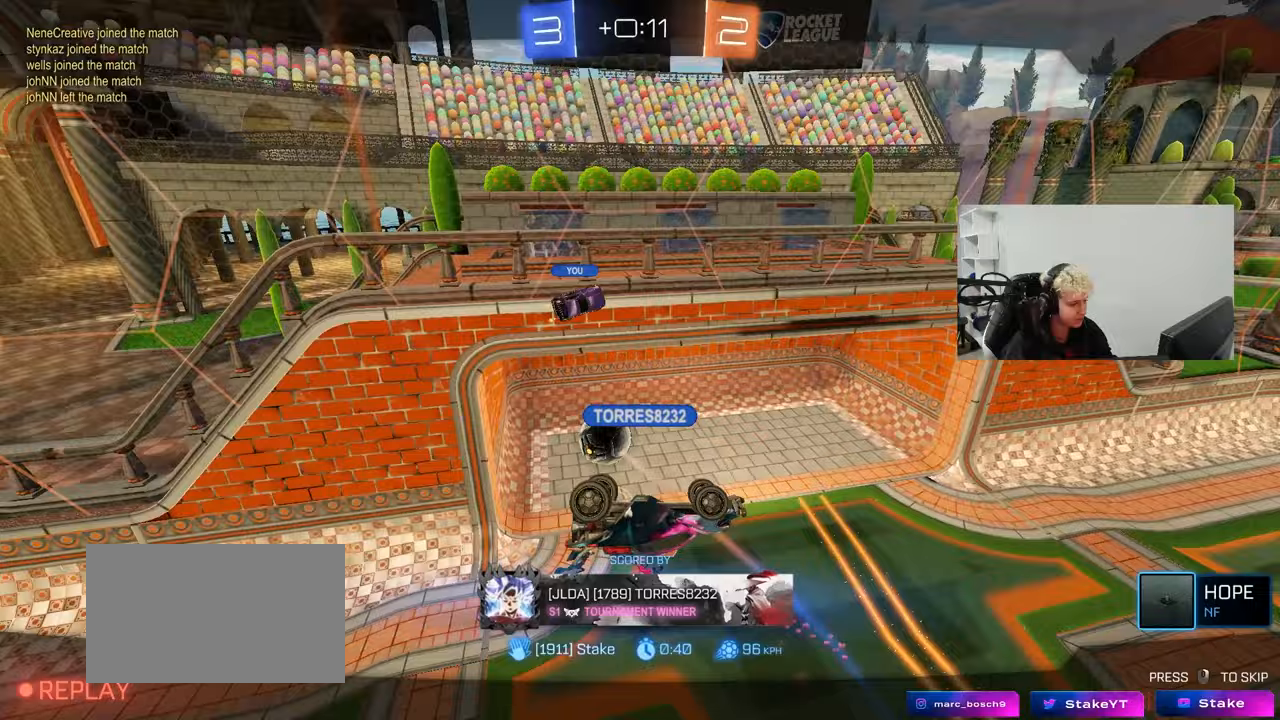
{"keys": ["tab"], "mouse": [], "mouse_move": "still", "events": [[67, "mouse_right", "down"], [250, "mouse_right", "up"], [300, "mouse_right", "down"], [450, "tab", "down"], [483, "mouse_right", "up"]]}
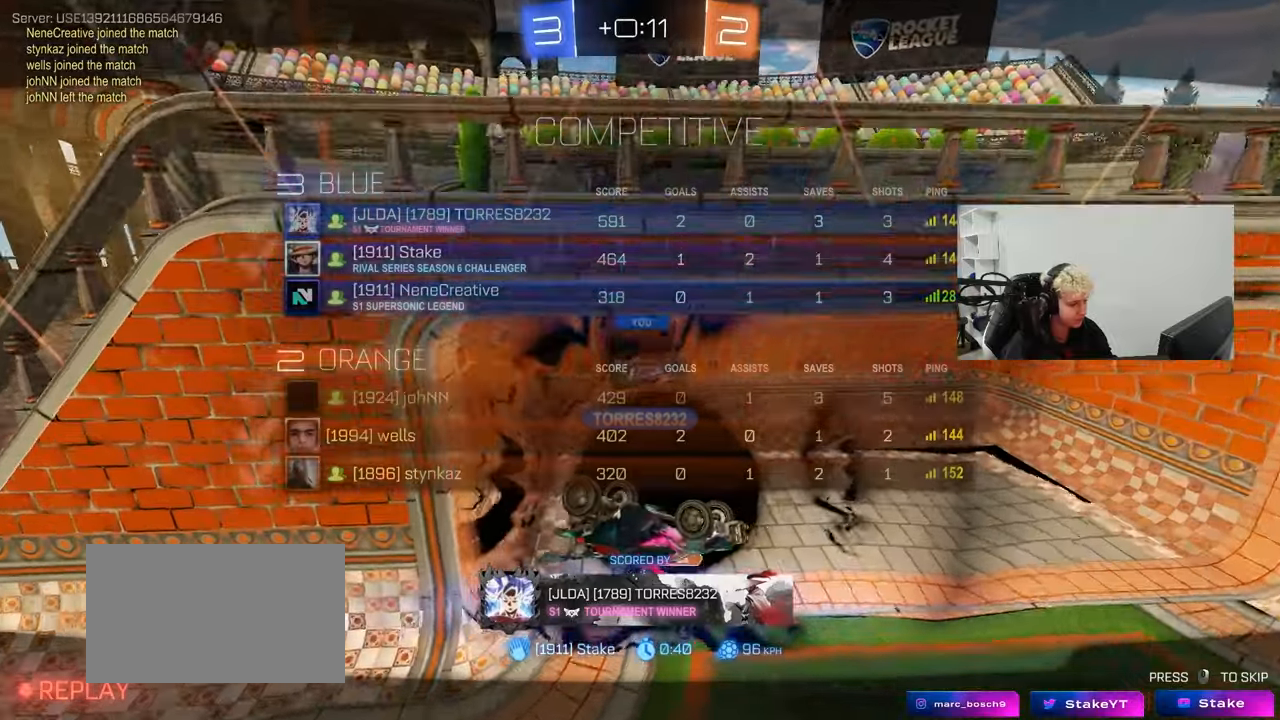
{"keys": ["tab"], "mouse": ["right"], "mouse_move": "still", "events": [[233, "mouse_right", "down"], [417, "mouse_right", "up"], [500, "mouse_right", "down"]]}
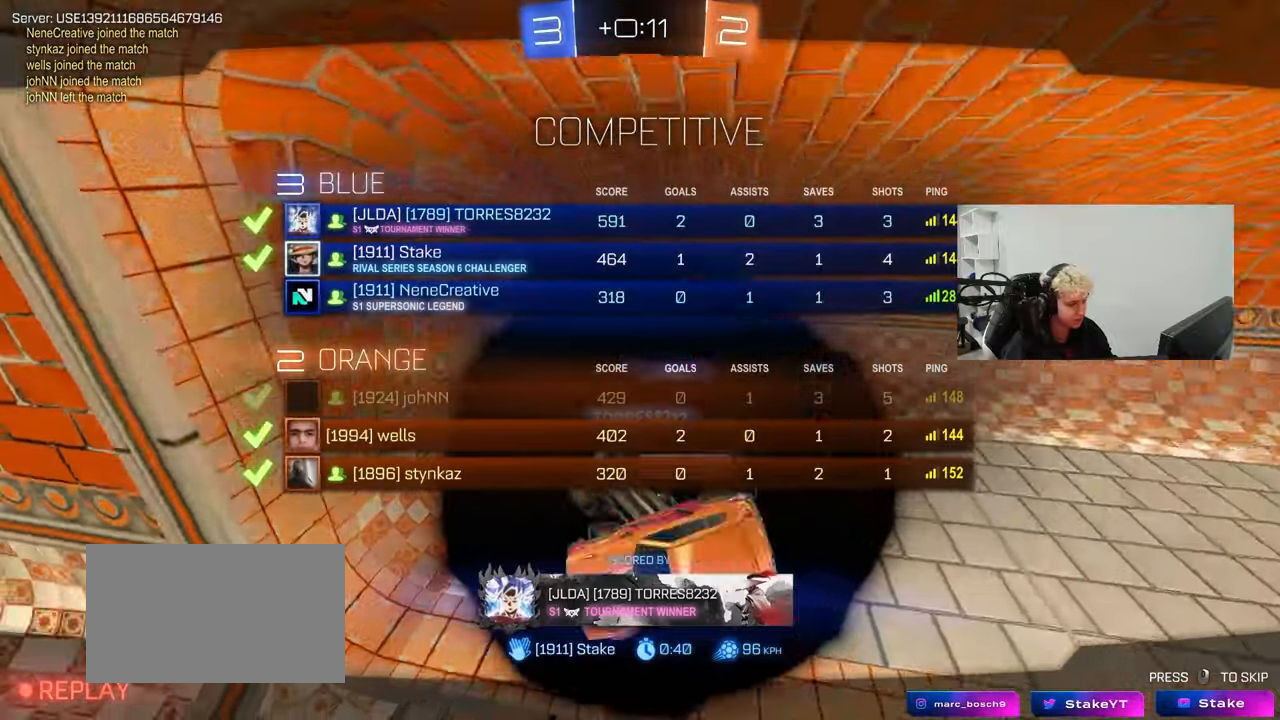
{"keys": ["tab"], "mouse": [], "mouse_move": "still", "events": [[183, "mouse_right", "up"], [233, "mouse_right", "down"], [383, "mouse_right", "up"]]}
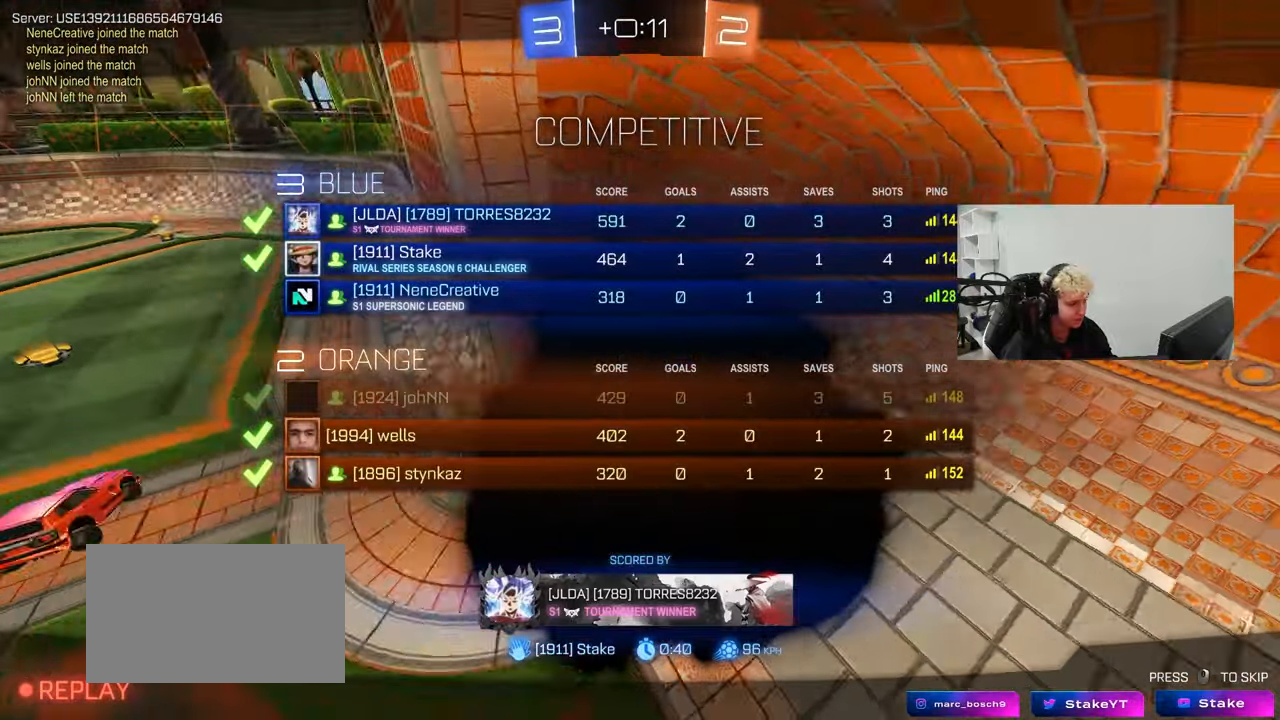
{"keys": ["tab"], "mouse": [], "mouse_move": "still", "events": []}
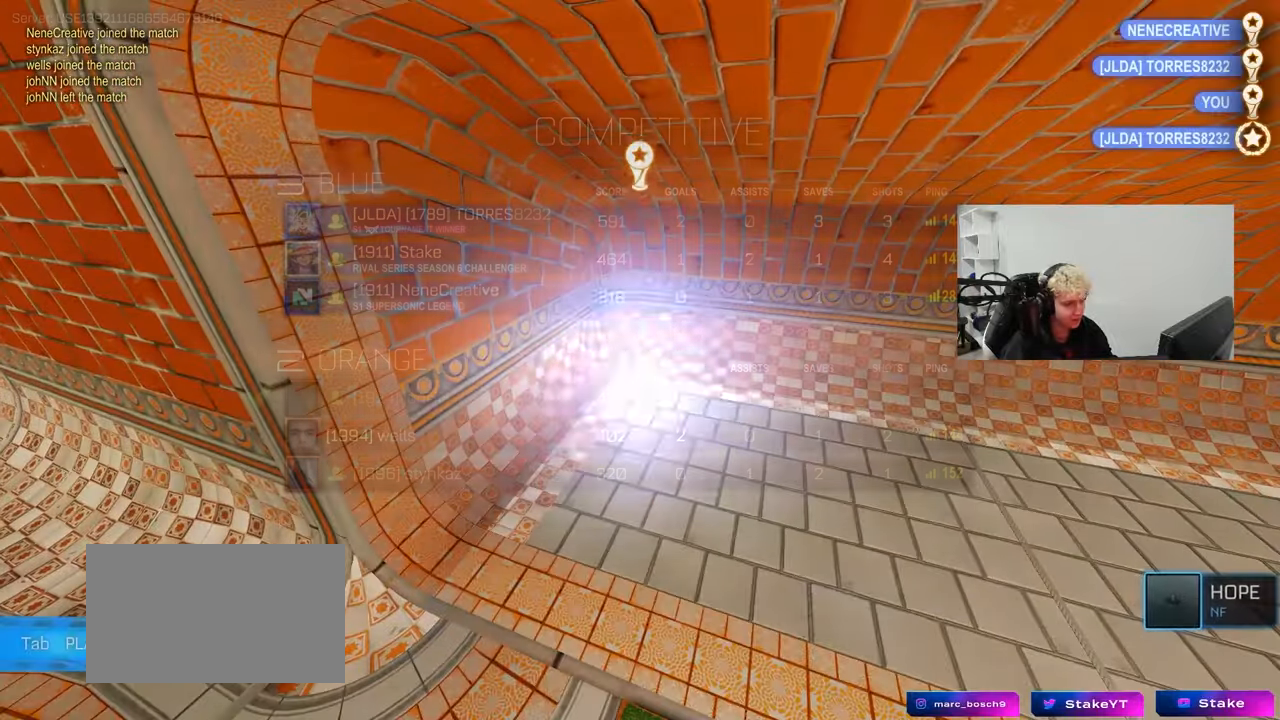
{"keys": [], "mouse": [], "mouse_move": "still", "events": [[317, "tab", "up"]]}
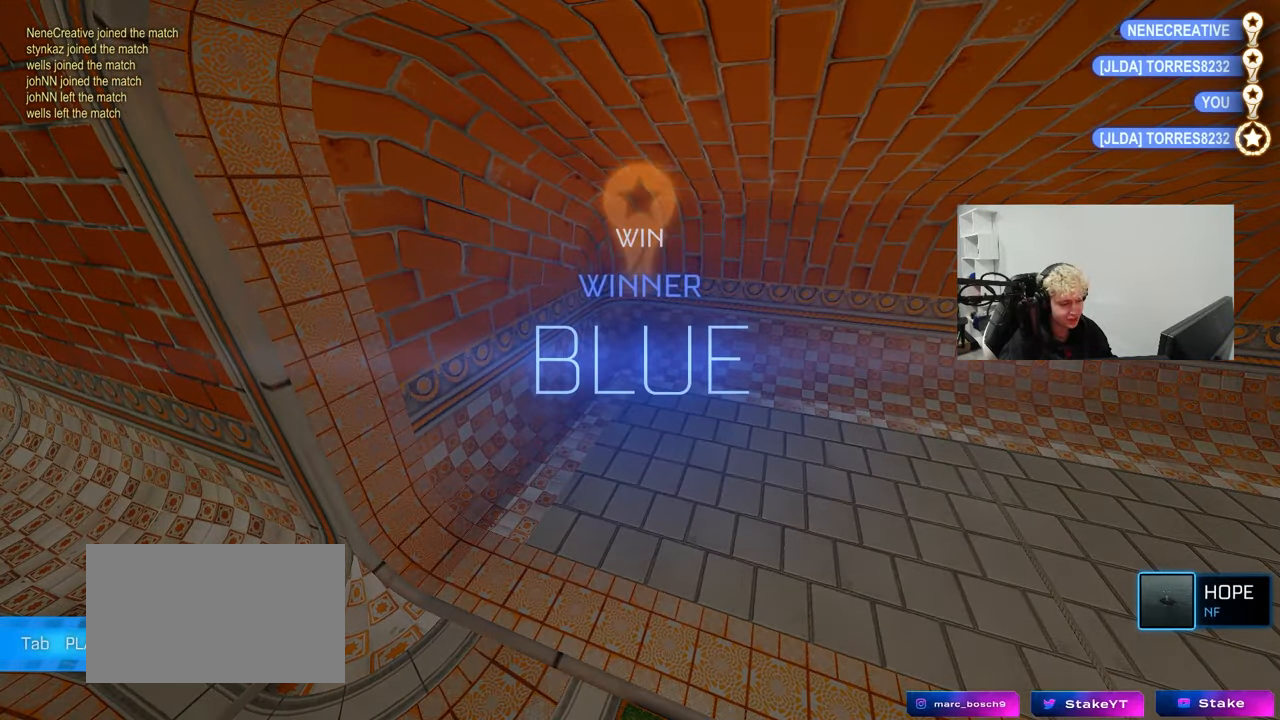
{"keys": [], "mouse": [], "mouse_move": "still", "events": []}
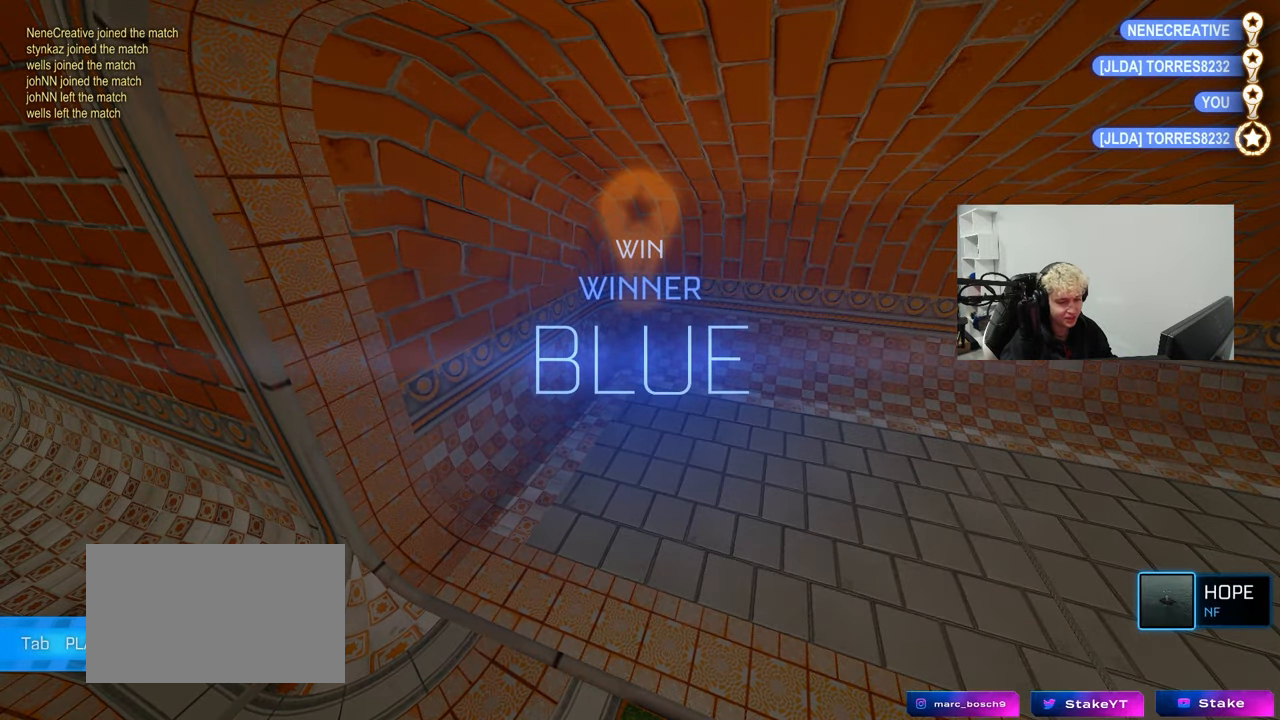
{"keys": [], "mouse": [], "mouse_move": "still", "events": []}
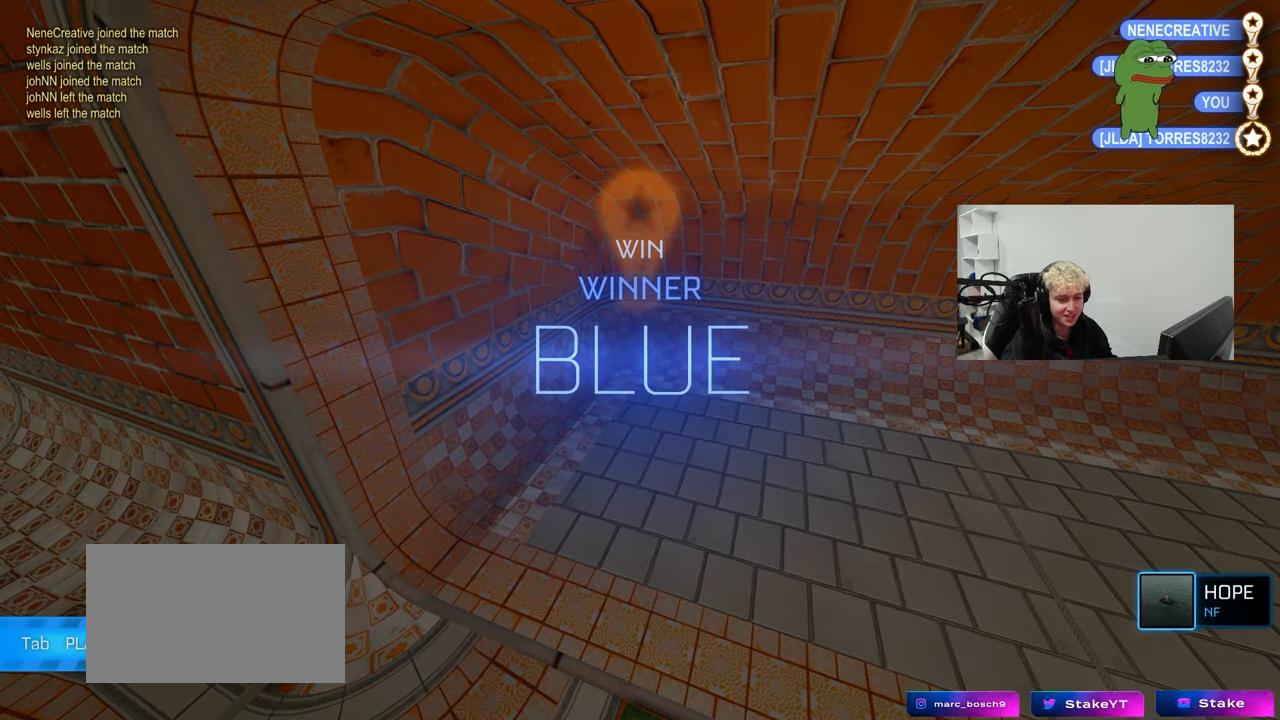
{"keys": [], "mouse": [], "mouse_move": "still", "events": []}
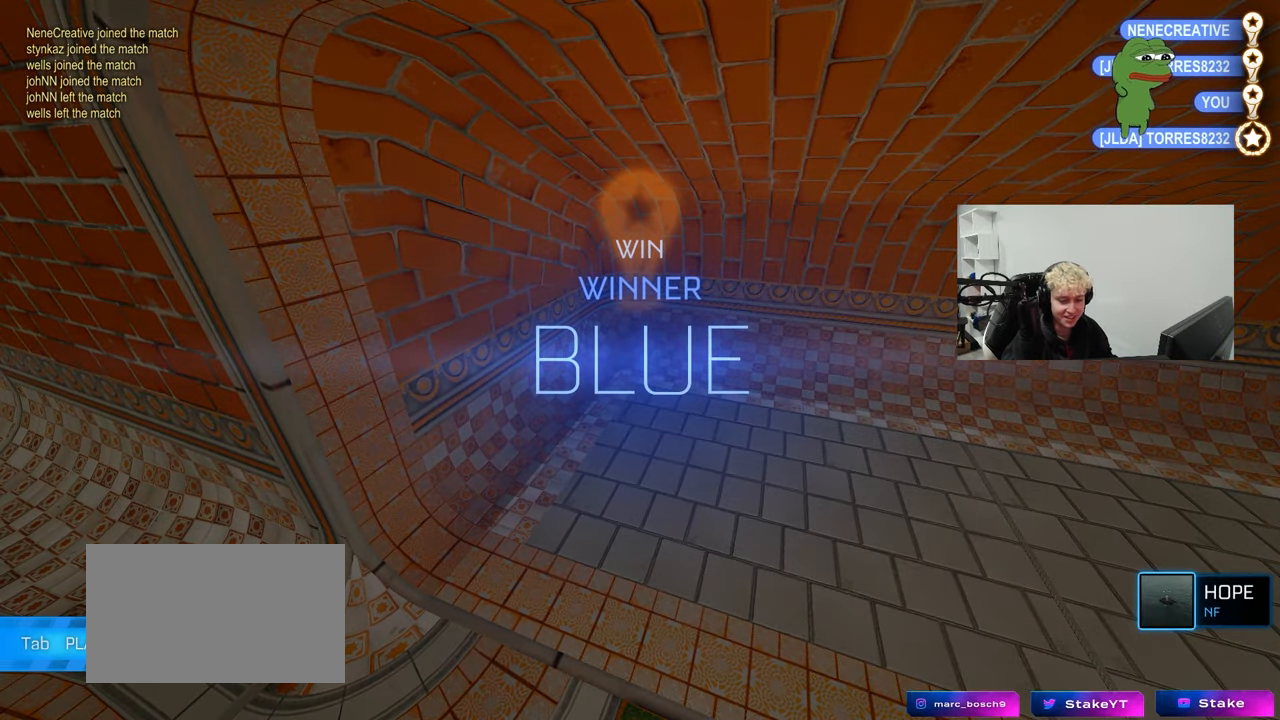
{"keys": [], "mouse": [], "mouse_move": "still", "events": []}
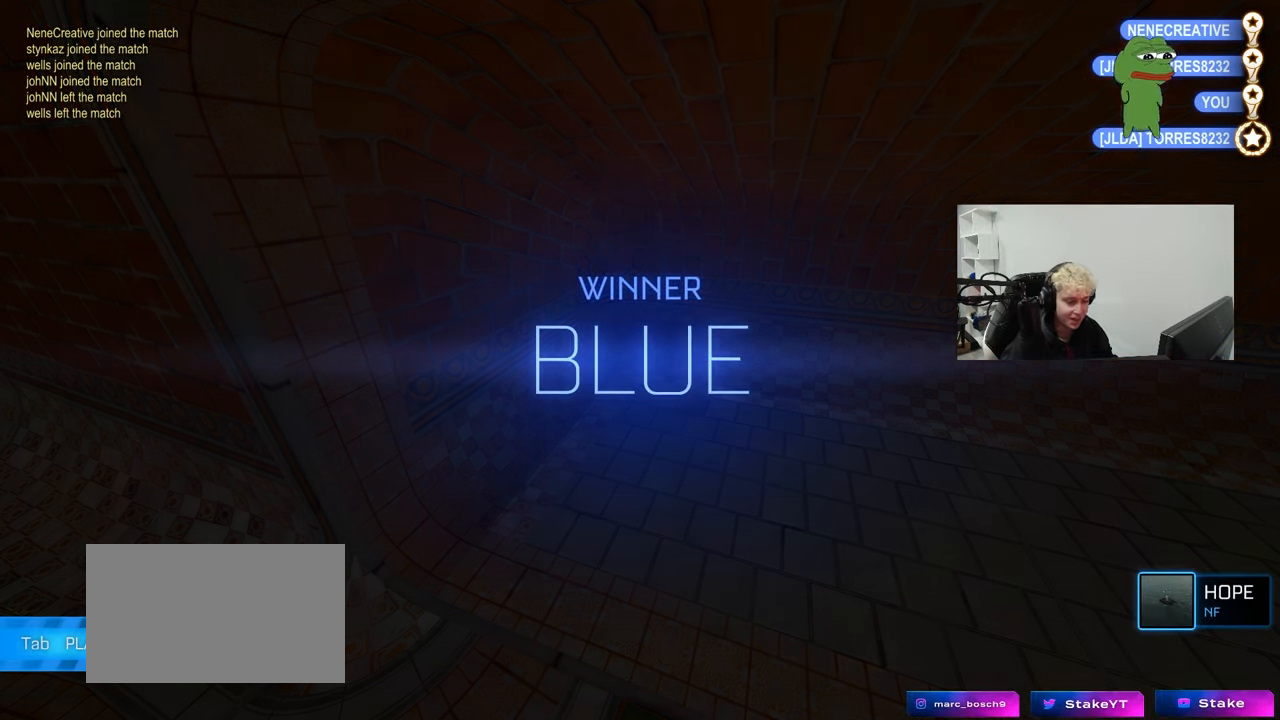
{"keys": [], "mouse": [], "mouse_move": "still", "events": []}
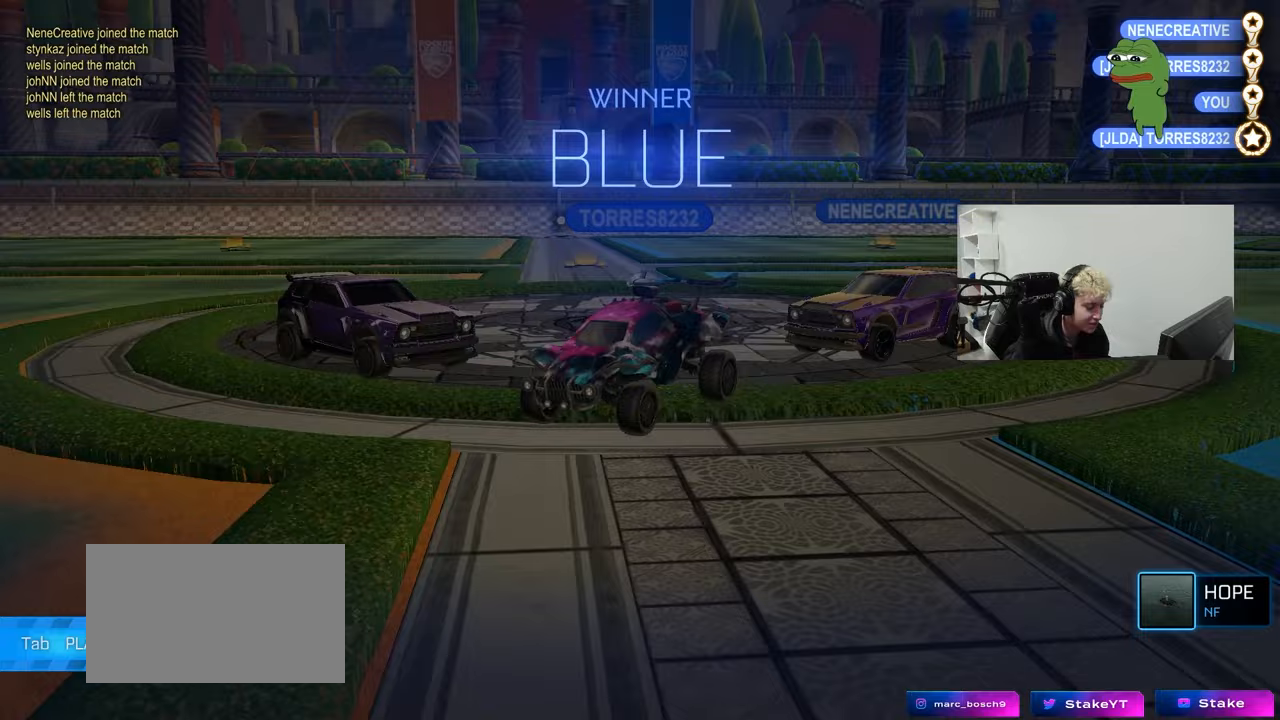
{"keys": [], "mouse": [], "mouse_move": "still", "events": []}
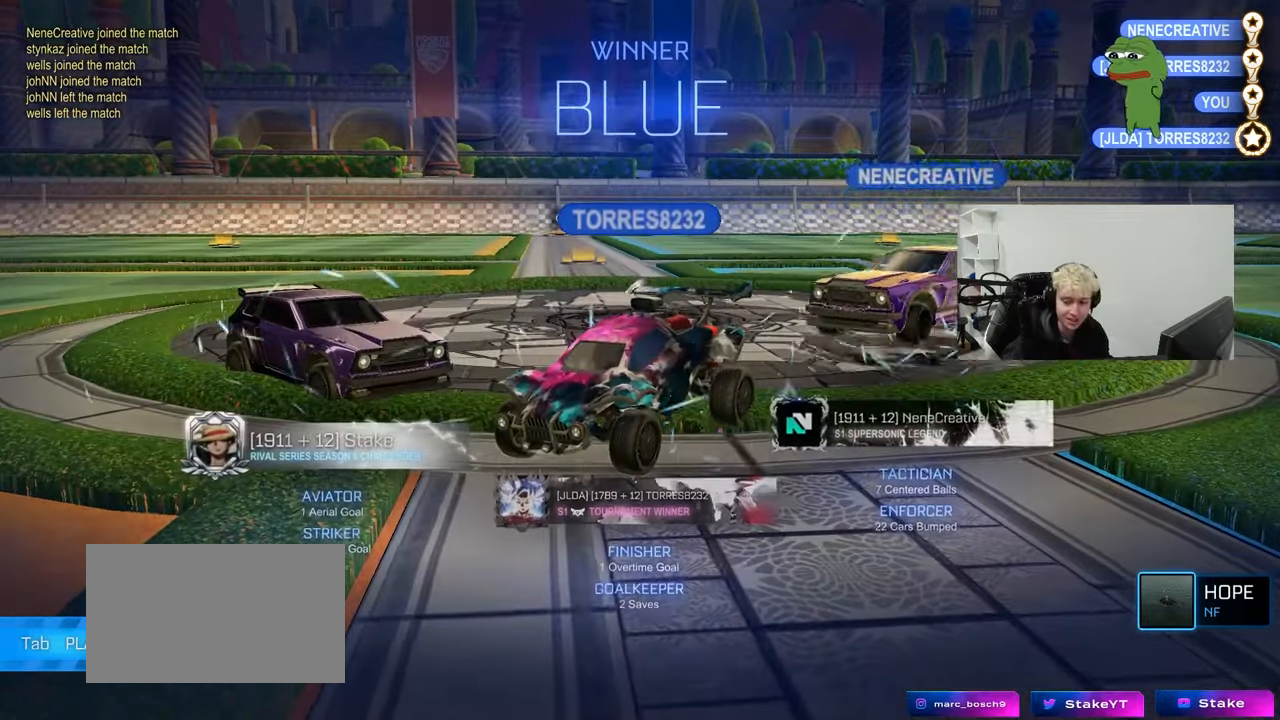
{"keys": [], "mouse": [], "mouse_move": "still", "events": []}
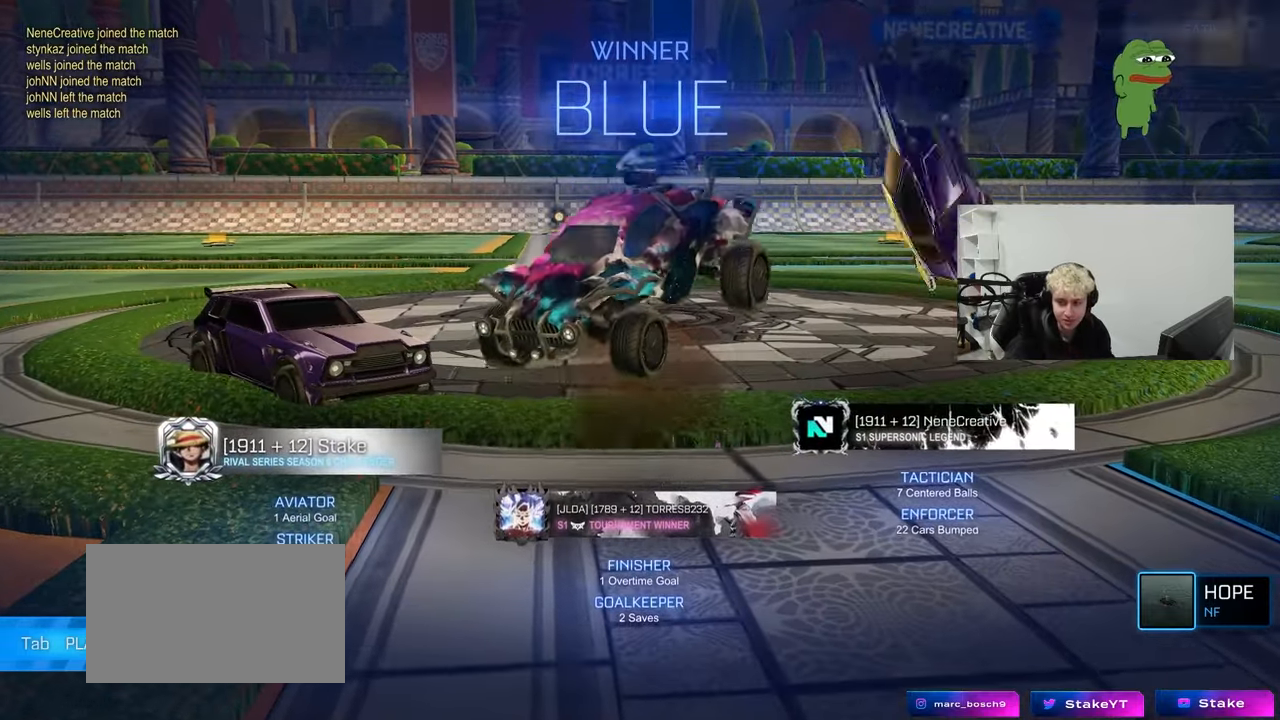
{"keys": [], "mouse": [], "mouse_move": "still", "events": []}
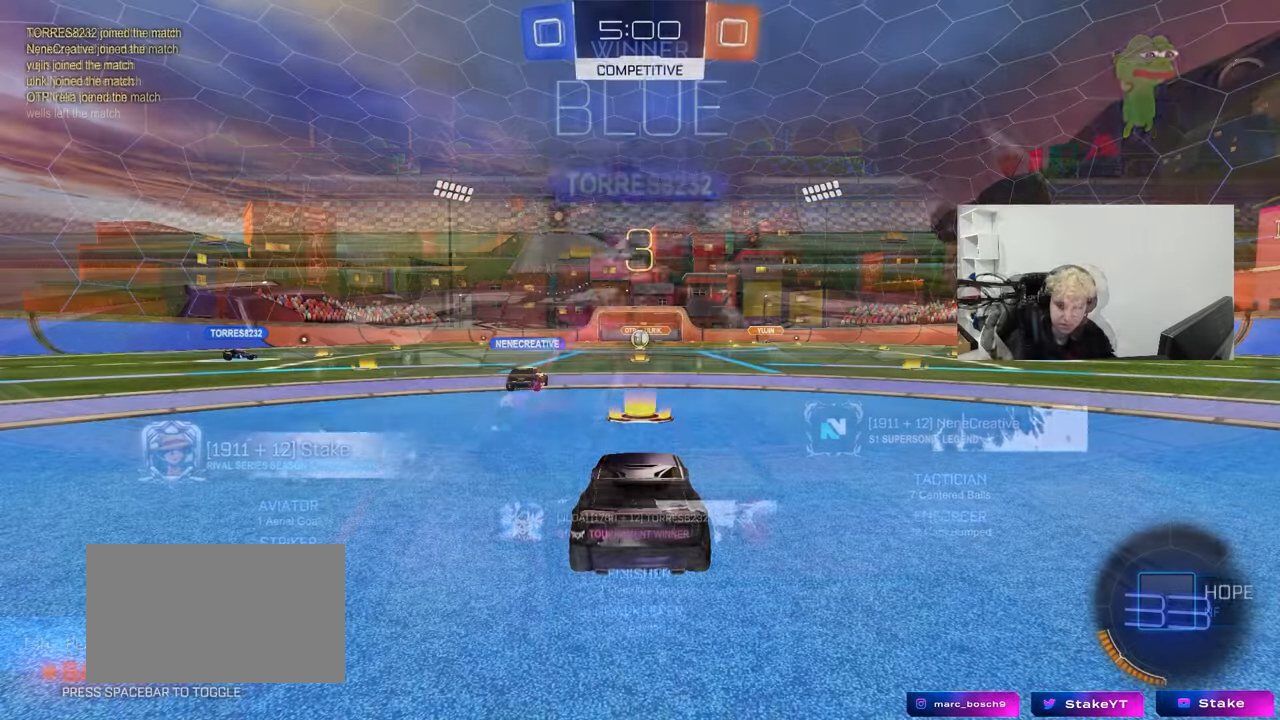
{"keys": [], "mouse": [], "mouse_move": "up", "events": []}
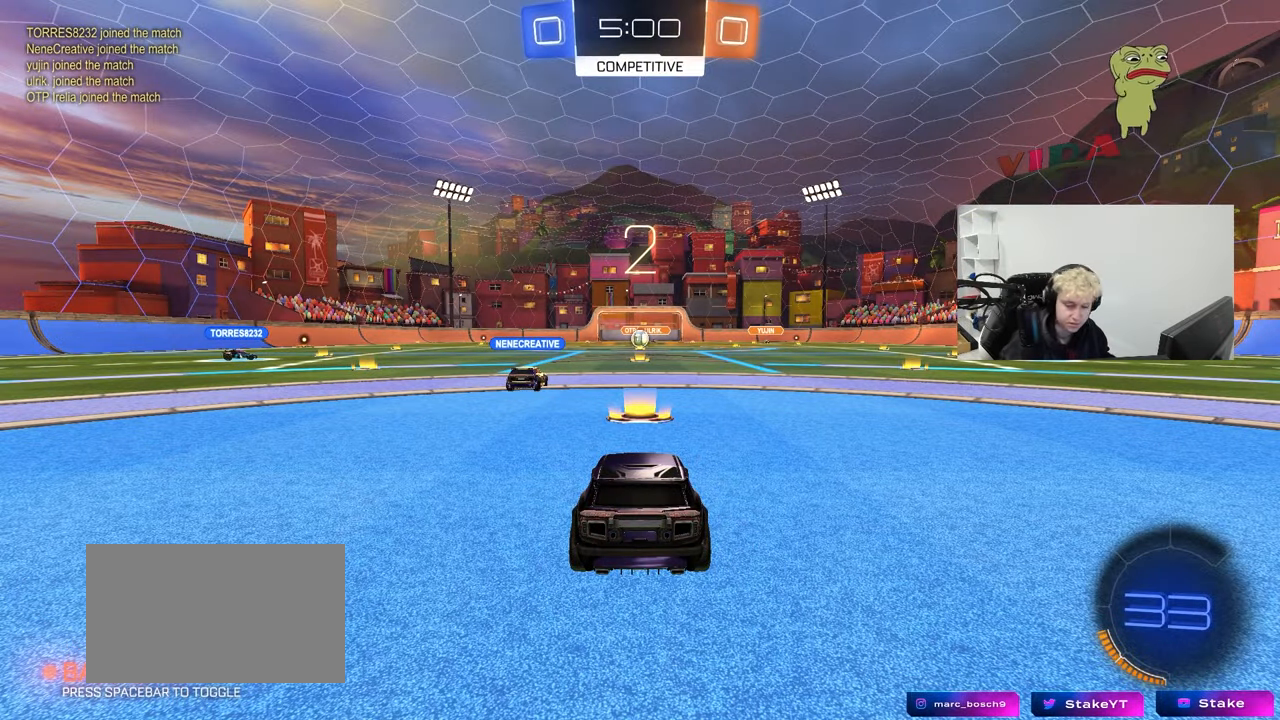
{"keys": ["tab"], "mouse": ["wheel"], "mouse_move": "left", "events": [[367, "mouse_wheel", "down"], [367, "tab", "down"]]}
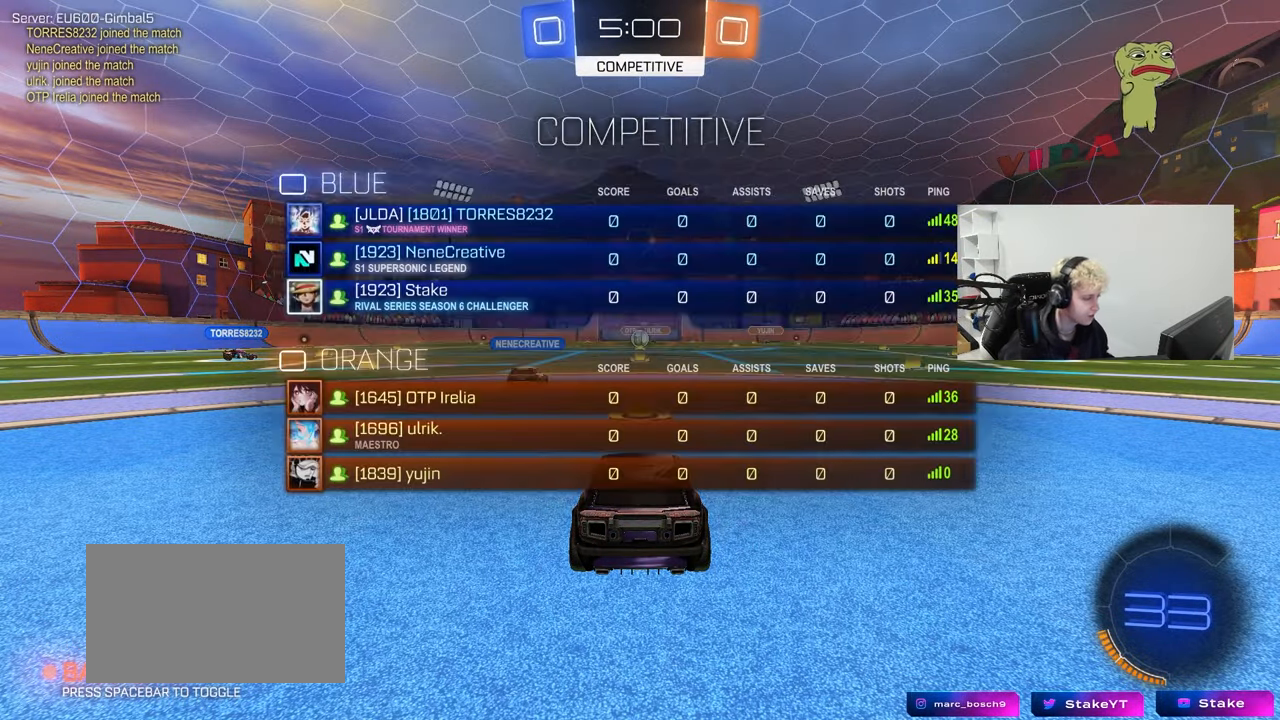
{"keys": [], "mouse": [], "mouse_move": "left", "events": [[17, "mouse_wheel", "up"], [100, "tab", "up"], [250, "mouse_wheel", "down"], [433, "mouse_wheel", "up"]]}
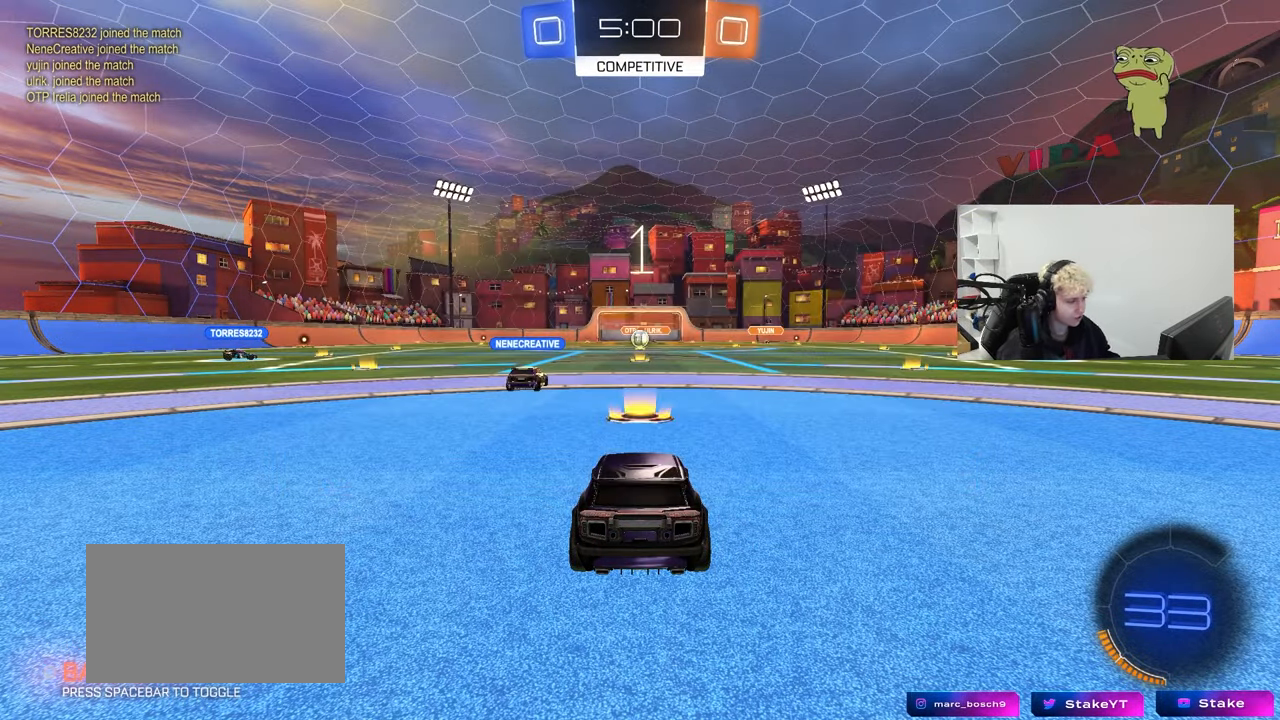
{"keys": ["tab"], "mouse": [], "mouse_move": "down", "events": [[267, "tab", "down"]]}
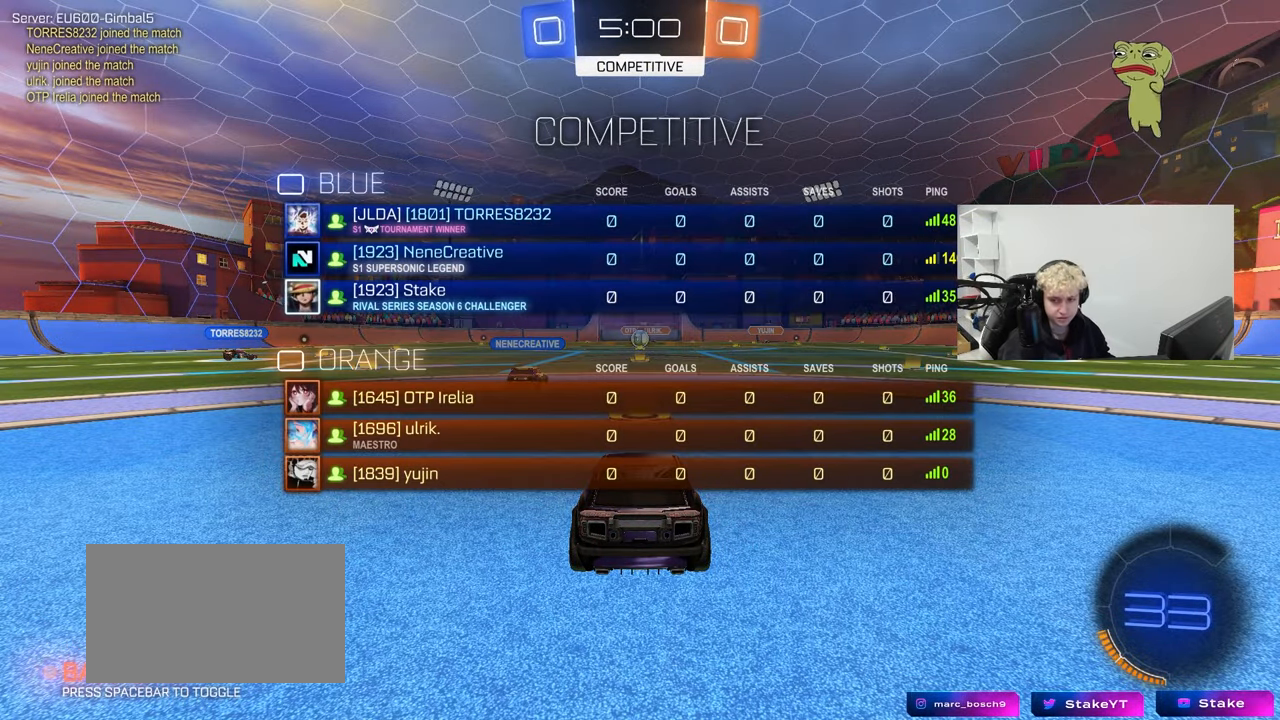
{"keys": ["a", "w"], "mouse": ["left"], "mouse_move": "right", "events": [[83, "mouse_left", "down"], [133, "w", "down"], [183, "tab", "up"], [467, "a", "down"]]}